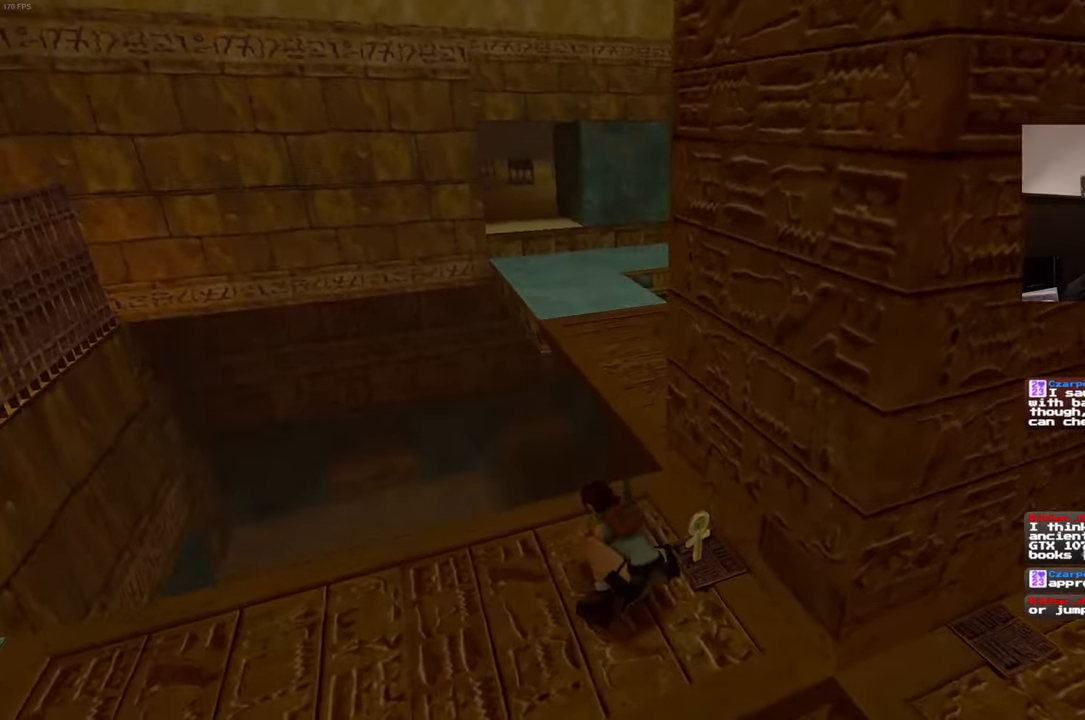
Gameplay with a controller (PlayStation layout); each line is a JSON object with the inputs held at the frame after it (dt_ms = milliseconds from this image to that frame). "events" lists button and stick changes between this image and that frame as [ms after this image, input, new state], when the widget could be followed in between. Not read: CIRCLE HOME L3 R3 START.
{"dt_ms": 500, "buttons": ["CROSS"], "left_stick": "center", "right_stick": "center", "events": [[116, "CROSS", "down"]]}
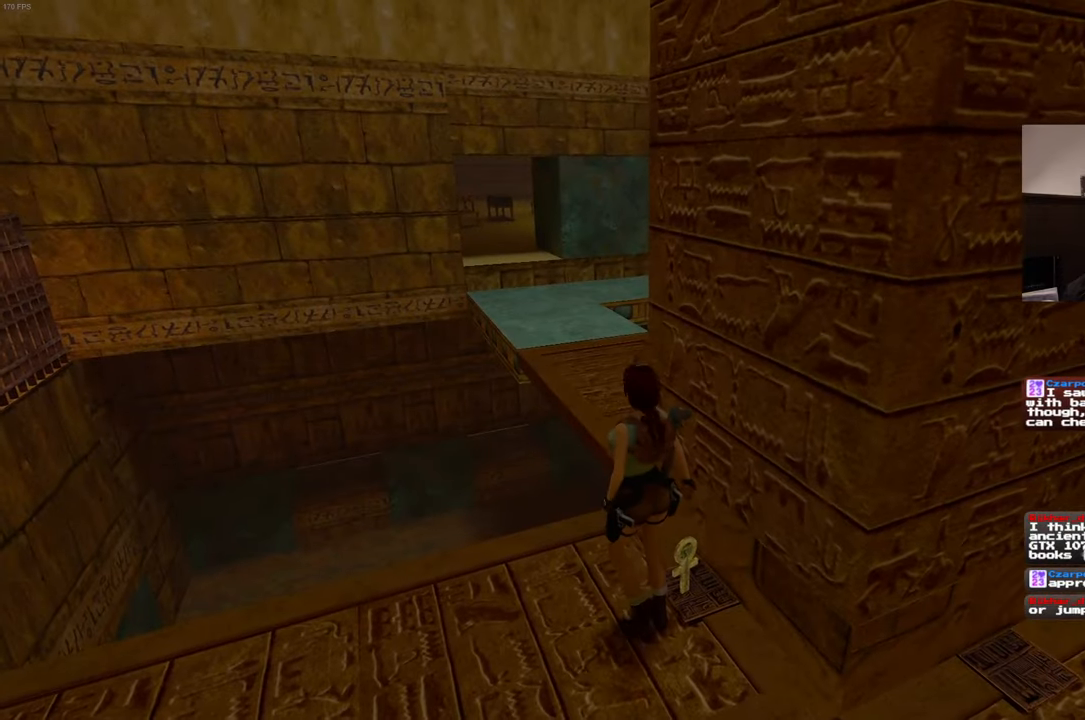
{"dt_ms": 500, "buttons": ["CROSS"], "left_stick": "center", "right_stick": "center"}
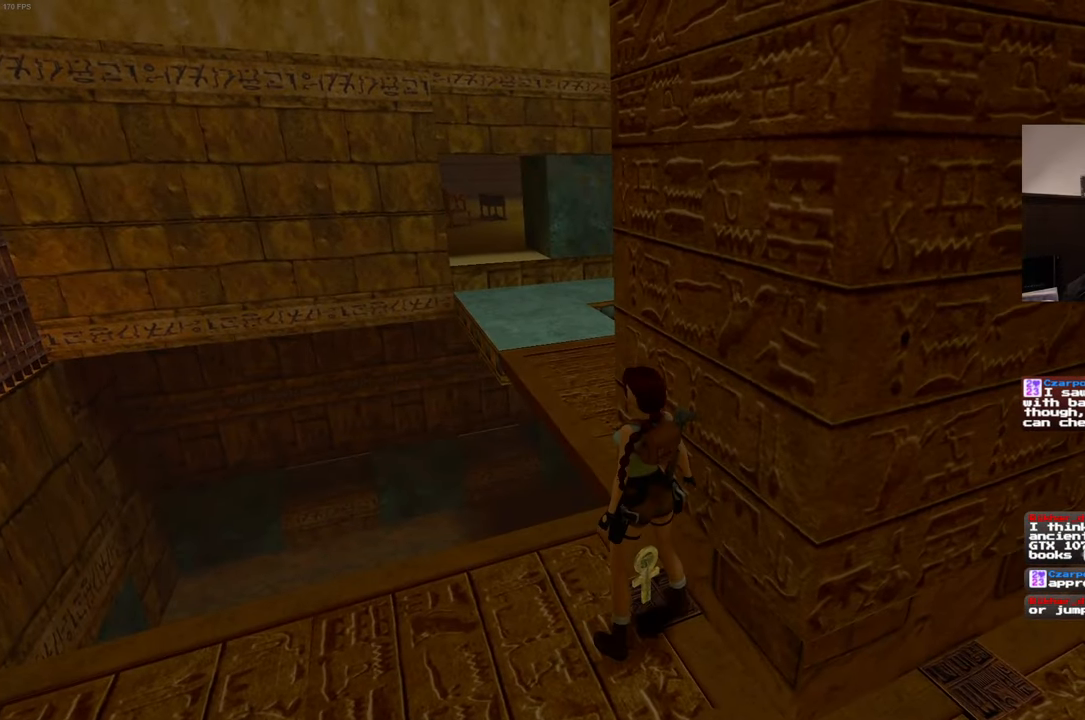
{"dt_ms": 500, "buttons": ["CROSS"], "left_stick": "center", "right_stick": "center", "events": []}
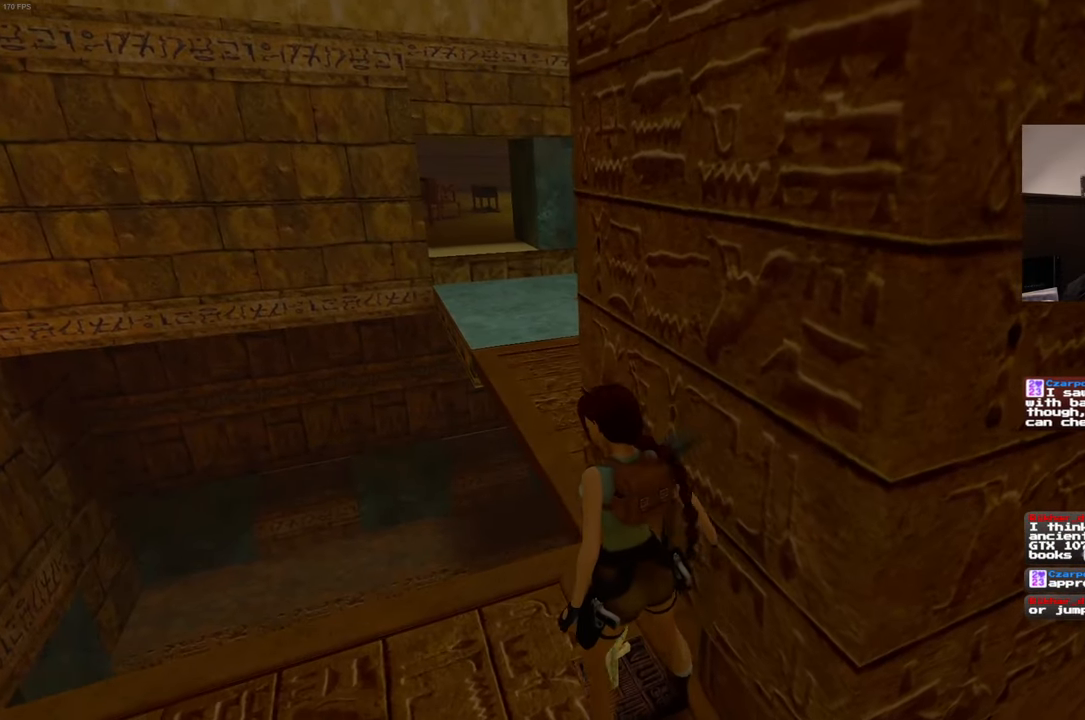
{"dt_ms": 500, "buttons": [], "left_stick": "center", "right_stick": "center", "events": [[183, "CROSS", "up"]]}
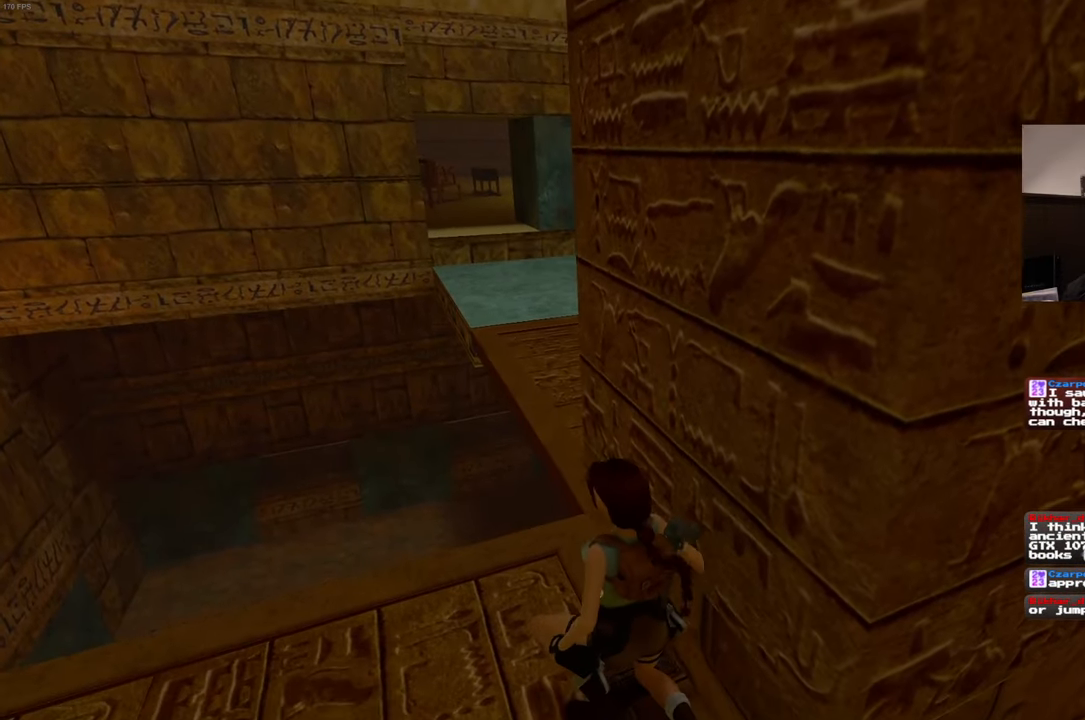
{"dt_ms": 500, "buttons": [], "left_stick": "center", "right_stick": "center", "events": [[33, "right_stick", "right"], [483, "right_stick", "center"]]}
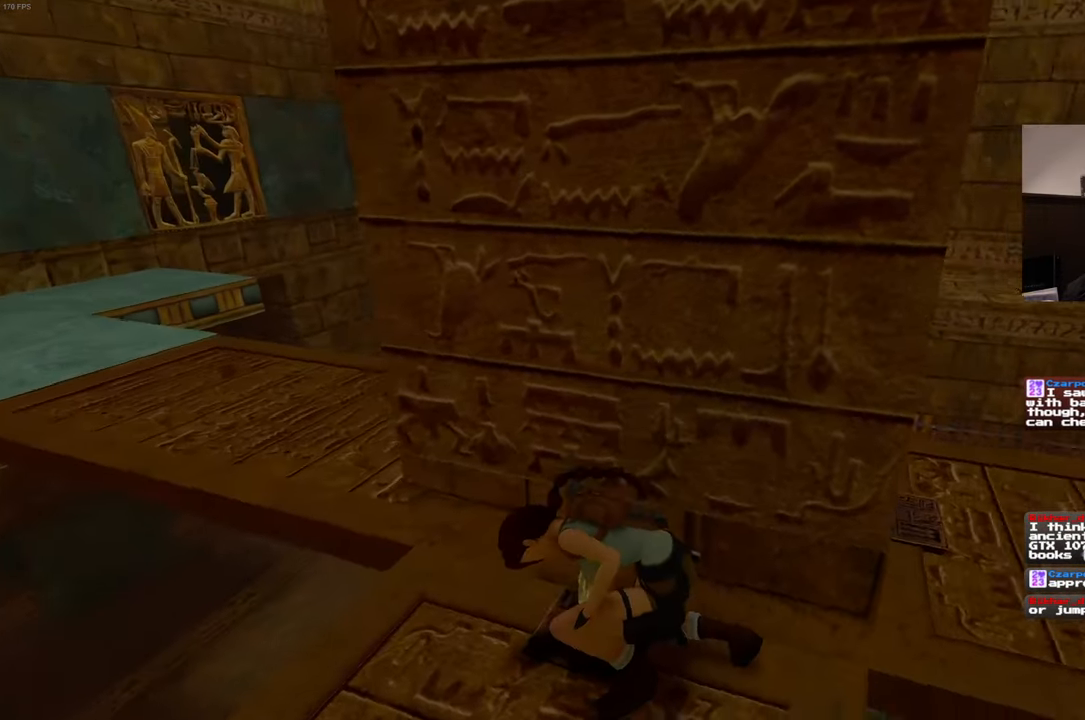
{"dt_ms": 500, "buttons": [], "left_stick": "center", "right_stick": "center", "events": []}
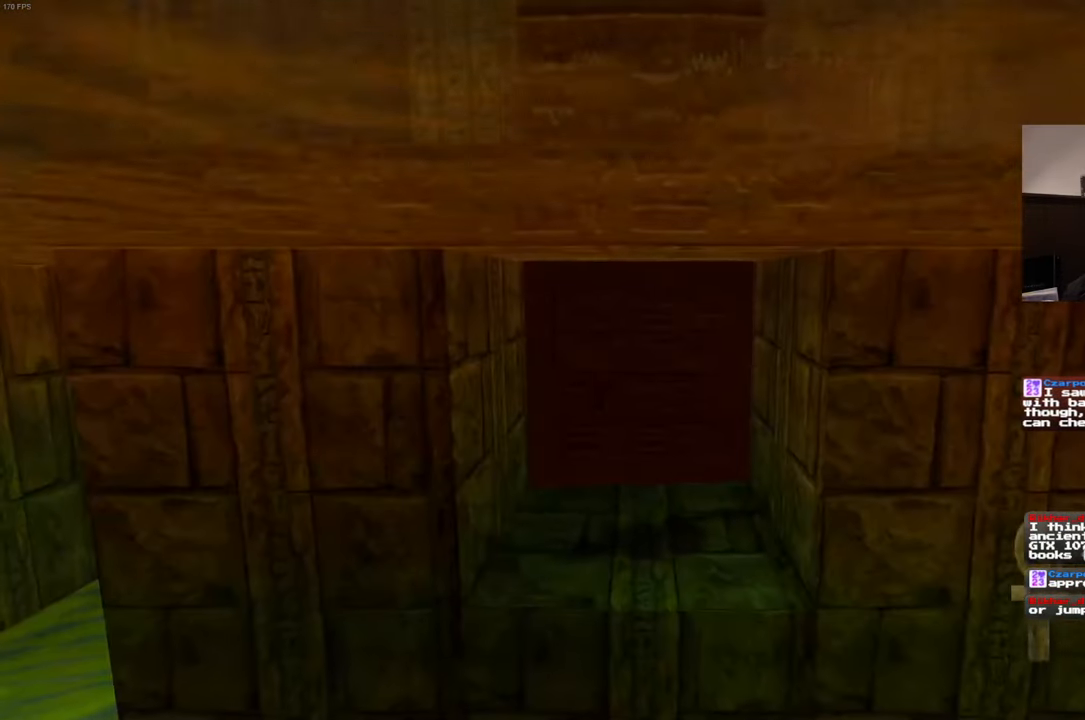
{"dt_ms": 500, "buttons": [], "left_stick": "center", "right_stick": "center", "events": []}
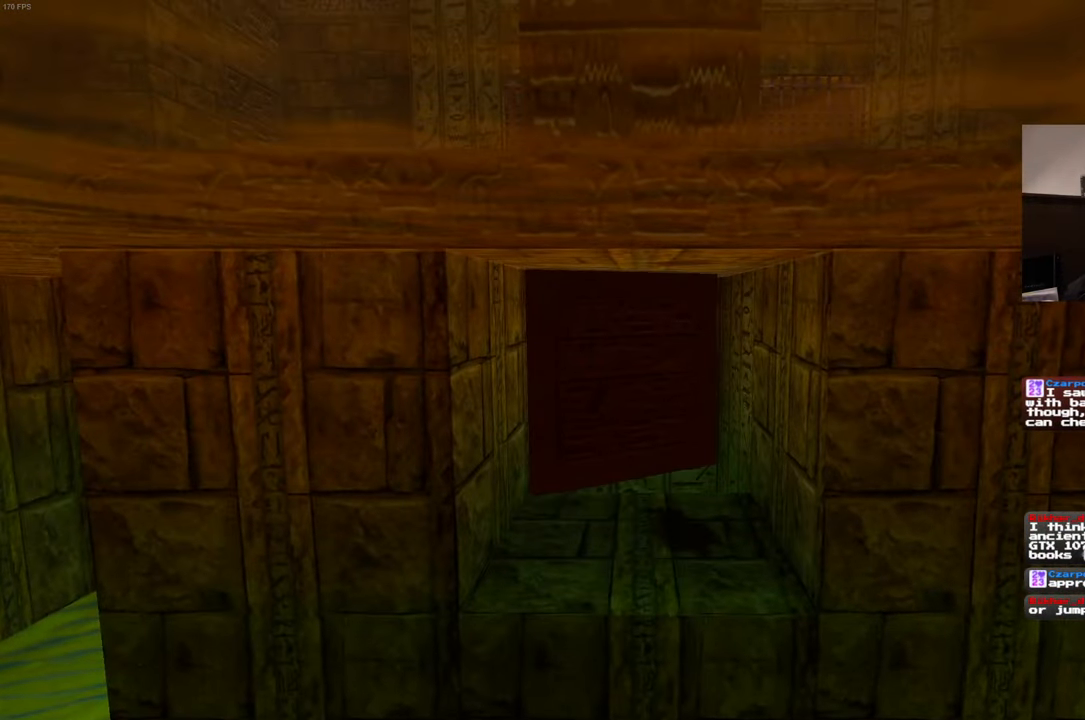
{"dt_ms": 500, "buttons": [], "left_stick": "center", "right_stick": "center", "events": []}
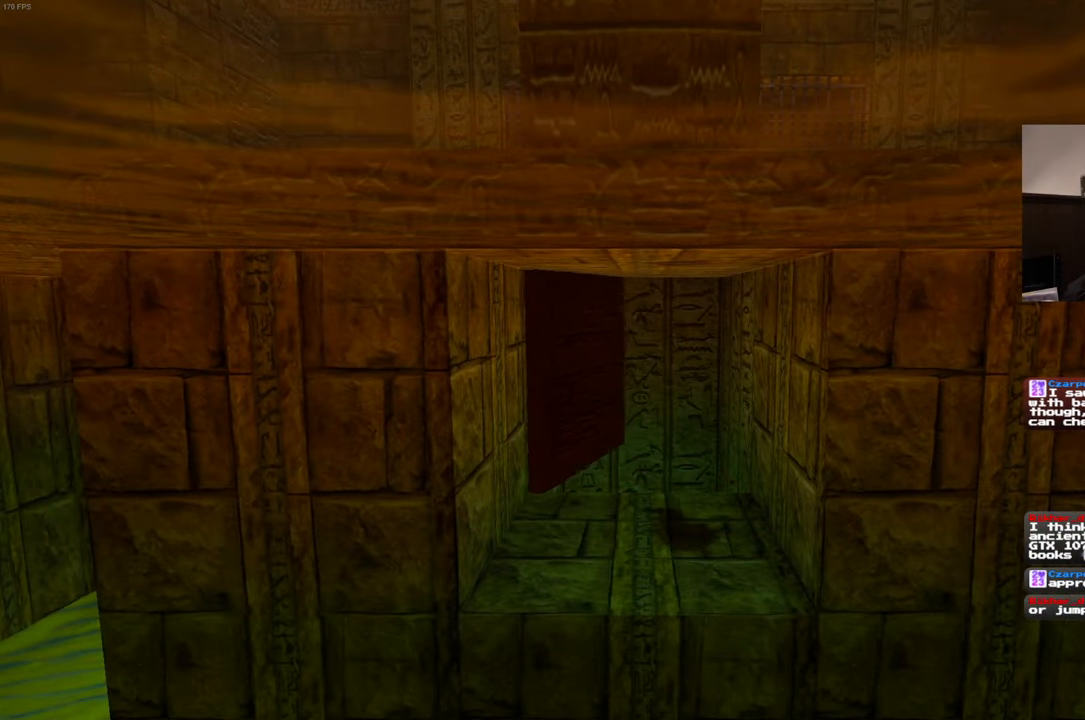
{"dt_ms": 500, "buttons": [], "left_stick": "center", "right_stick": "center", "events": []}
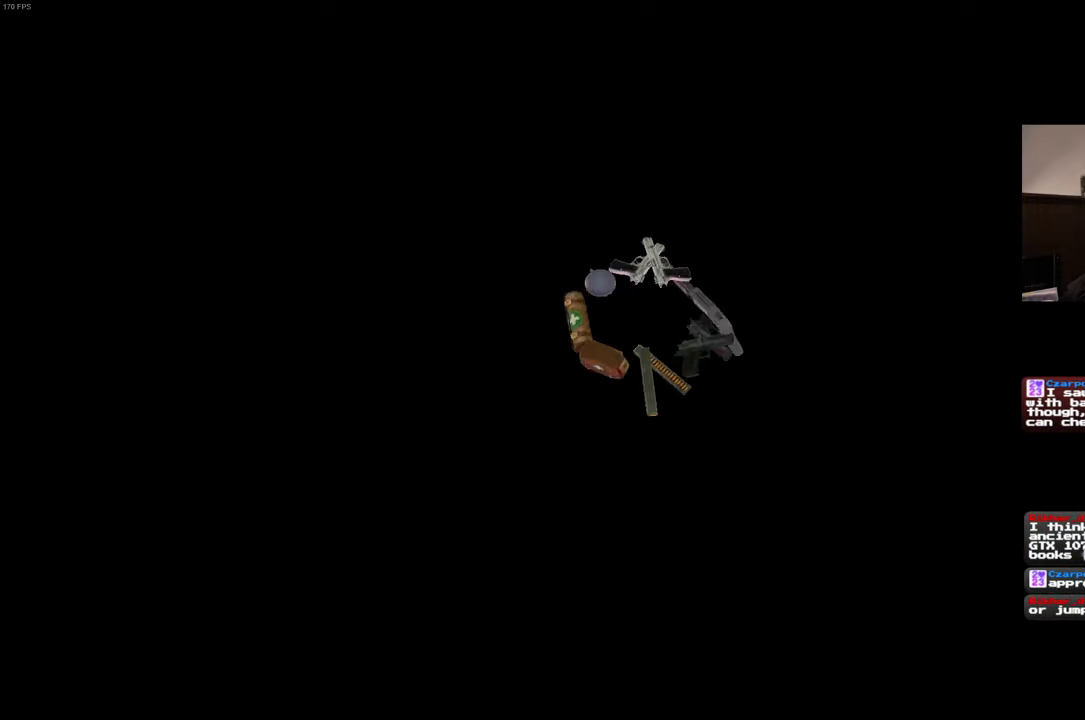
{"dt_ms": 500, "buttons": ["CROSS"], "left_stick": "center", "right_stick": "center", "events": [[383, "CROSS", "down"]]}
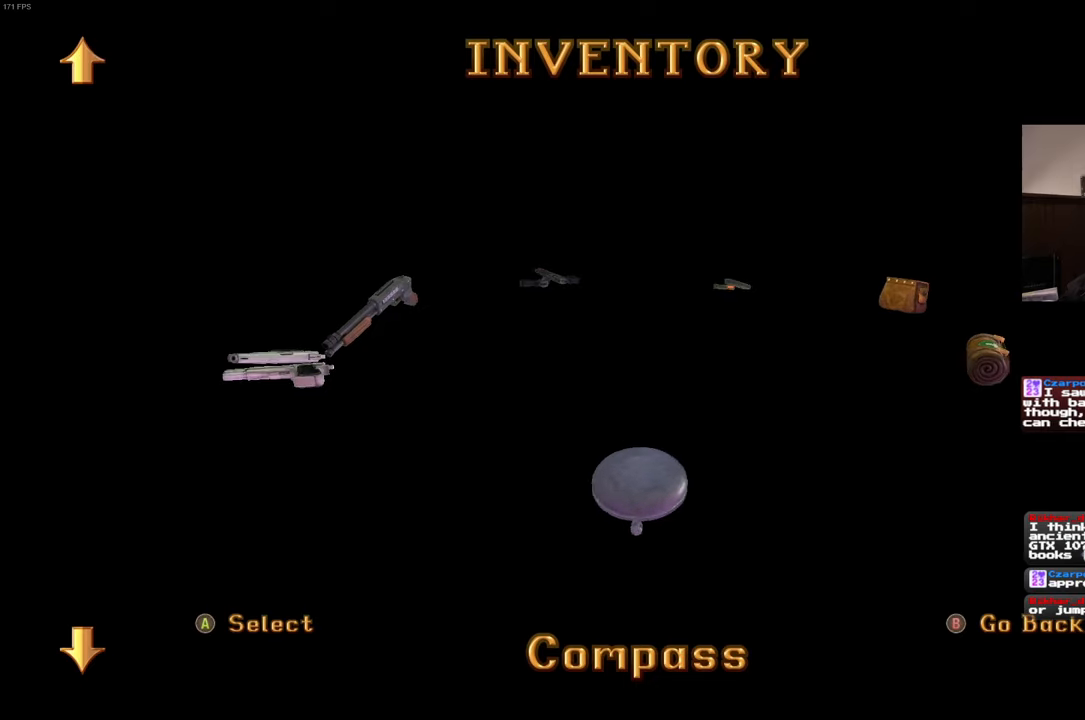
{"dt_ms": 500, "buttons": [], "left_stick": "center", "right_stick": "center", "events": [[50, "CROSS", "up"]]}
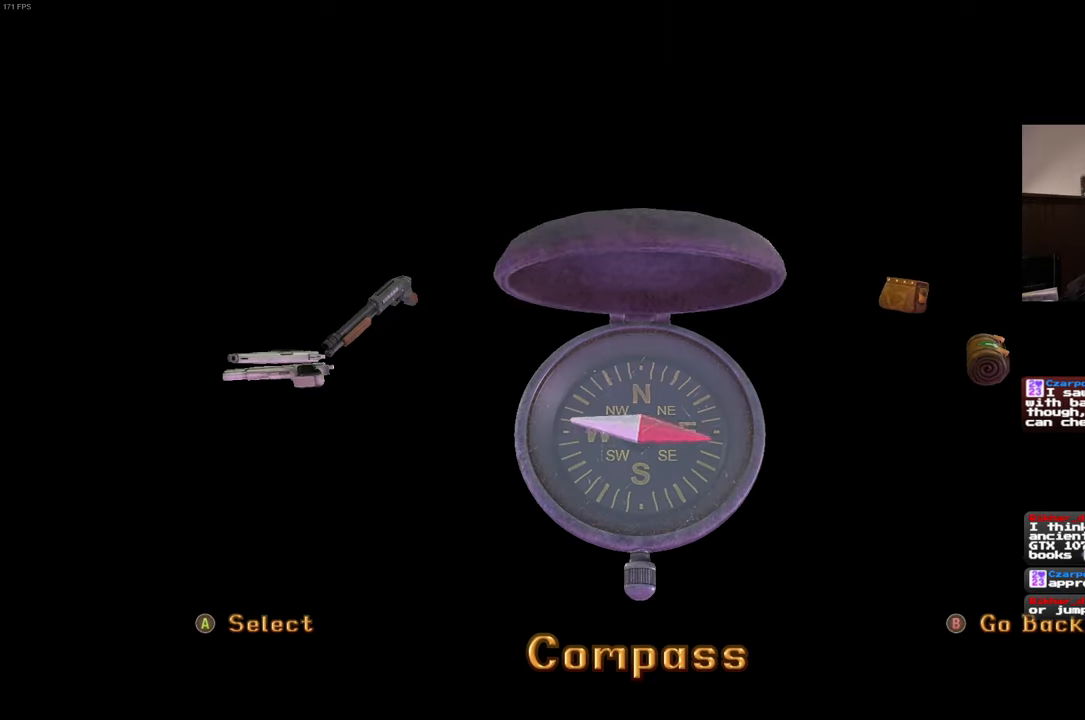
{"dt_ms": 500, "buttons": [], "left_stick": "center", "right_stick": "center", "events": []}
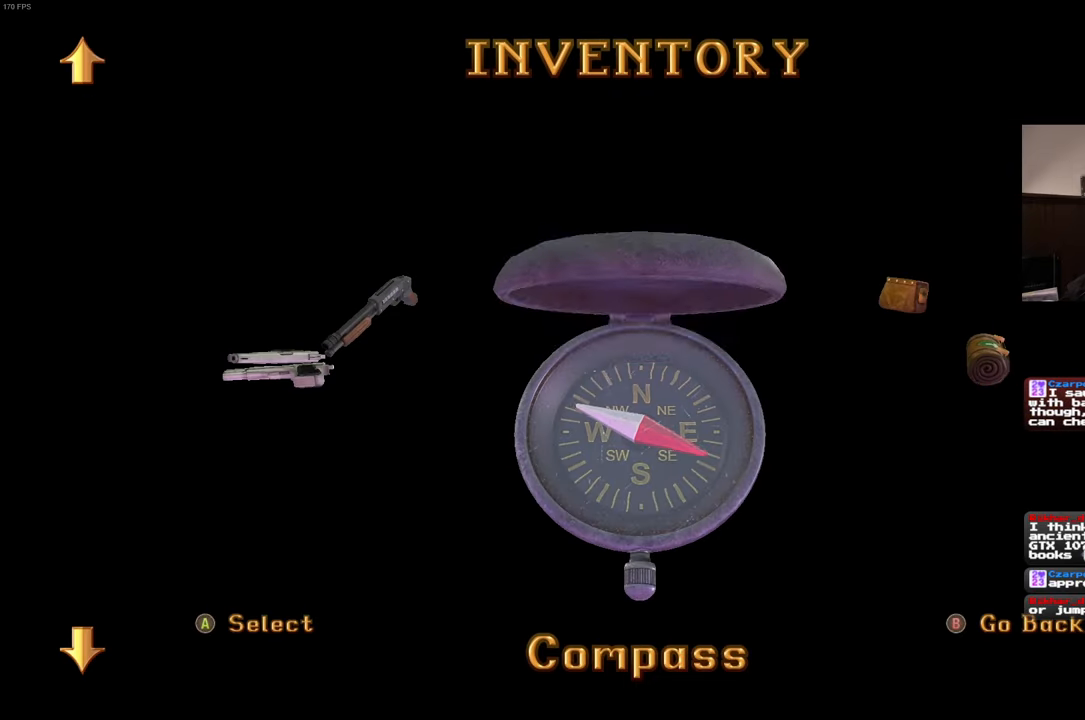
{"dt_ms": 1000, "buttons": [], "left_stick": "center", "right_stick": "center", "events": []}
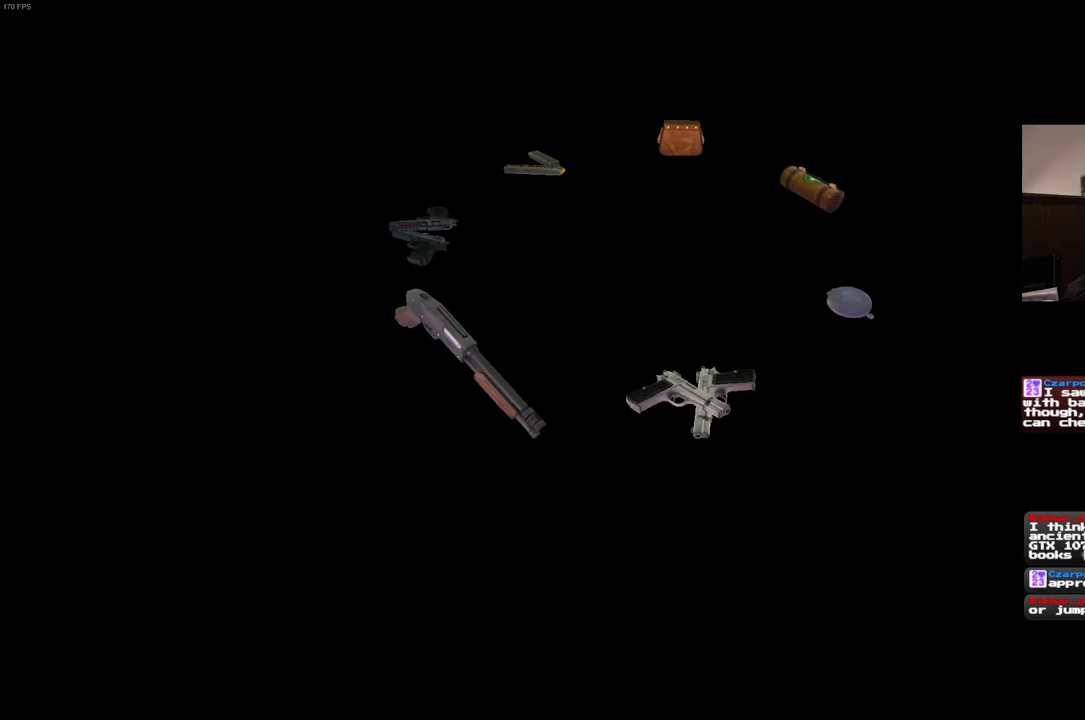
{"dt_ms": 500, "buttons": [], "left_stick": "center", "right_stick": "center", "events": [[267, "right_stick", "down-left"], [483, "right_stick", "center"]]}
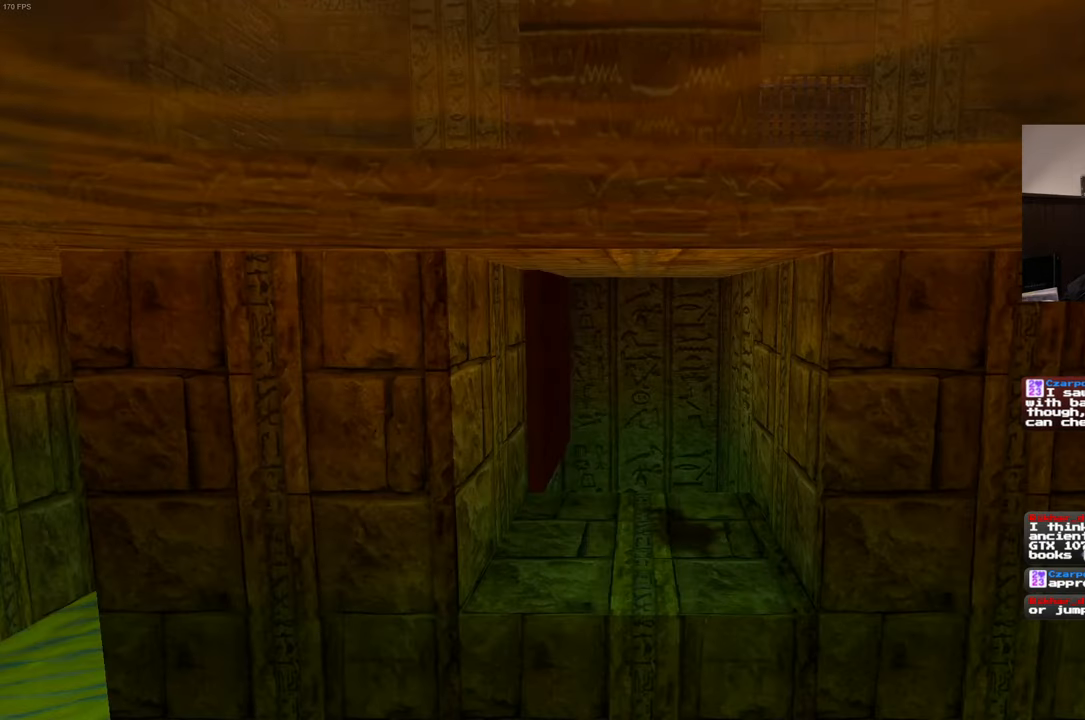
{"dt_ms": 500, "buttons": [], "left_stick": "center", "right_stick": "center", "events": []}
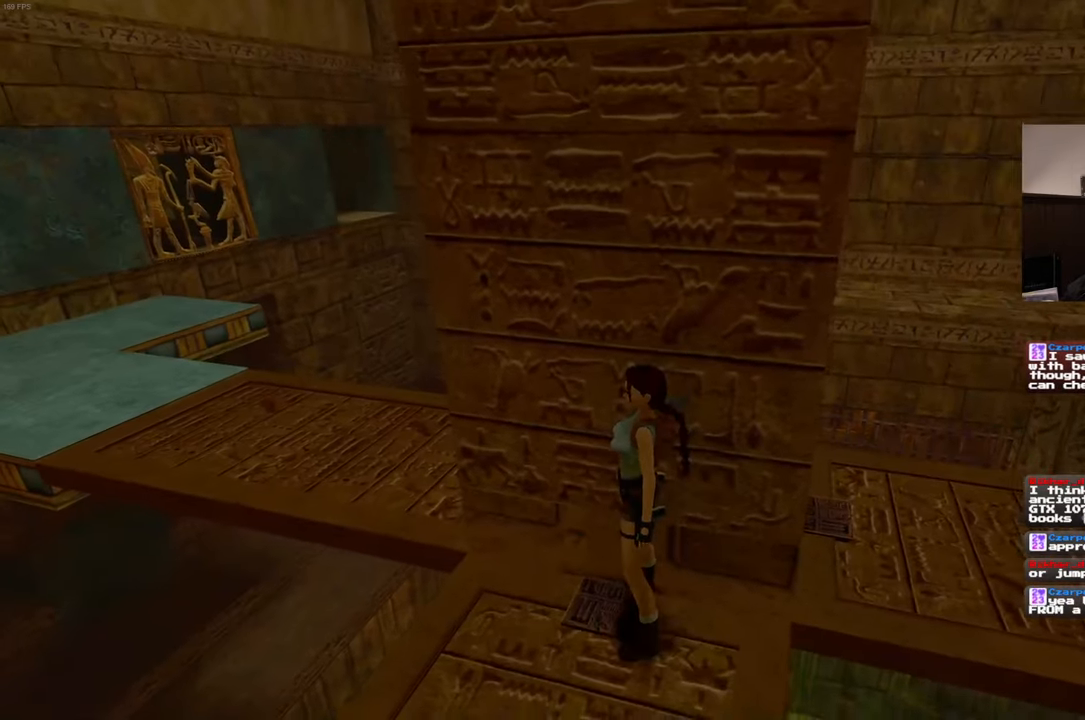
{"dt_ms": 500, "buttons": [], "left_stick": "right", "right_stick": "center", "events": [[67, "left_stick", "up-left"], [417, "left_stick", "right"]]}
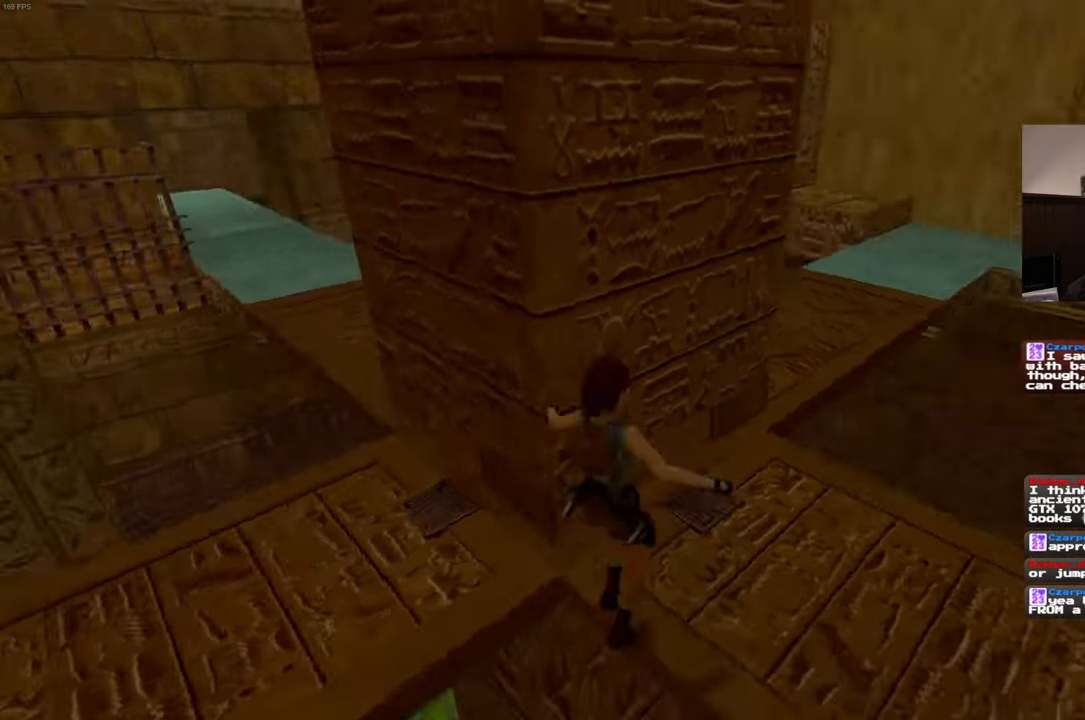
{"dt_ms": 500, "buttons": ["R2"], "left_stick": "center", "right_stick": "center", "events": [[17, "R2", "down"], [167, "left_stick", "up"], [217, "left_stick", "center"]]}
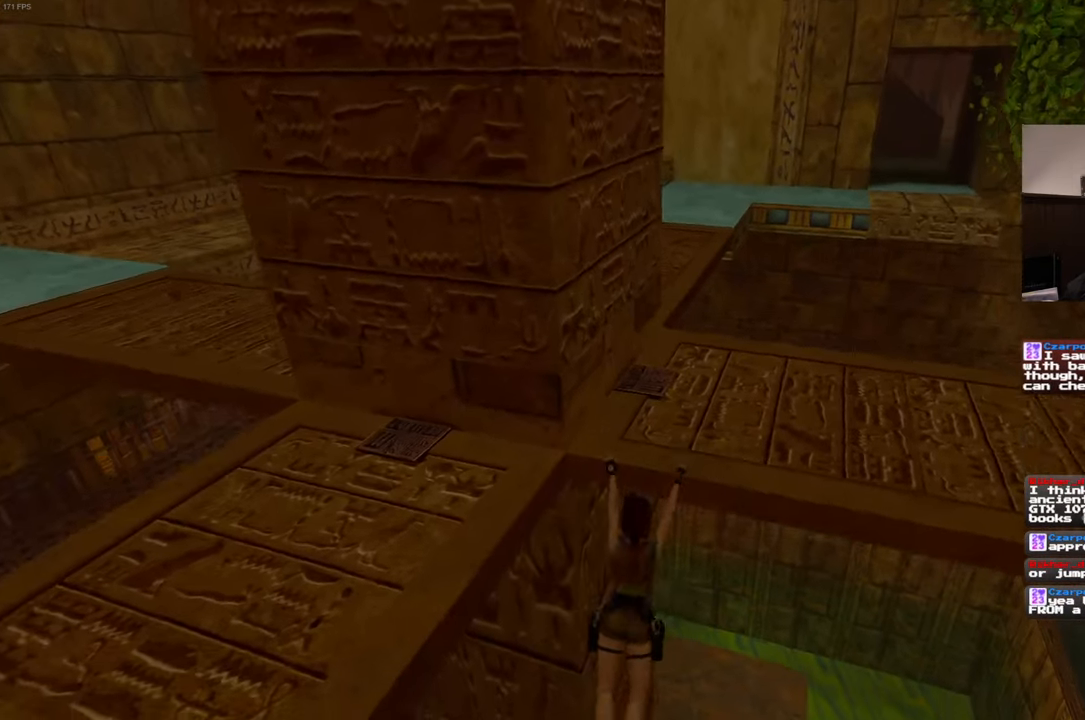
{"dt_ms": 500, "buttons": [], "left_stick": "right", "right_stick": "center", "events": [[50, "DPAD_DOWN", "down"], [100, "DPAD_DOWN", "up"], [133, "R2", "up"], [483, "left_stick", "right"]]}
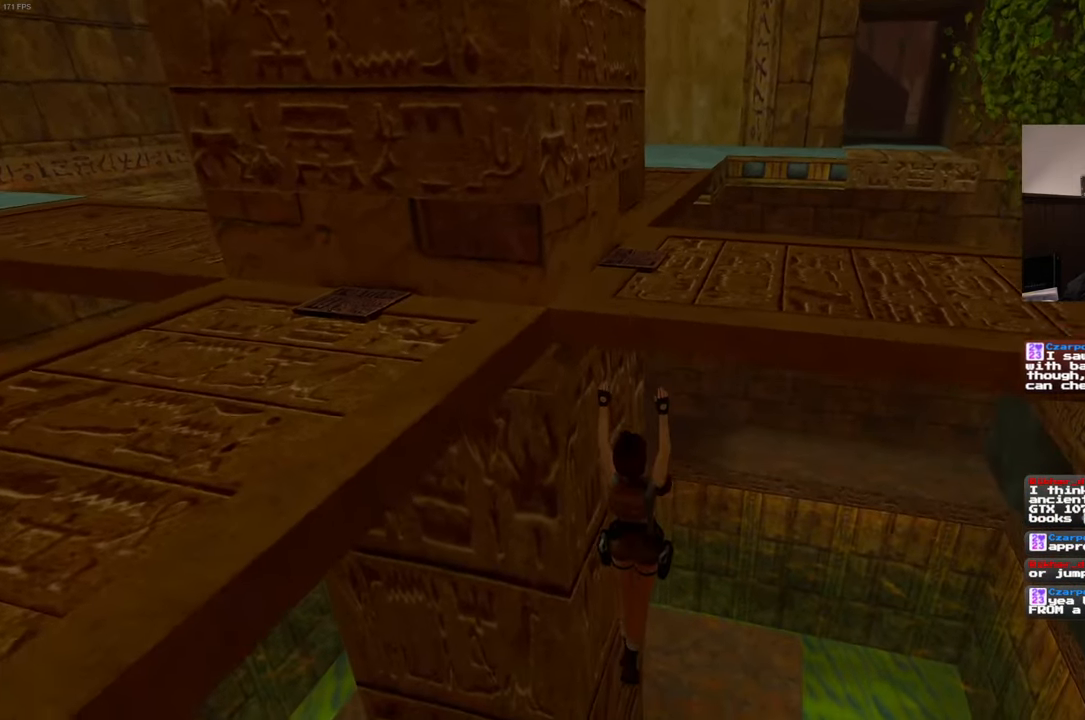
{"dt_ms": 500, "buttons": [], "left_stick": "up-right", "right_stick": "down-right", "events": [[83, "right_stick", "right"], [467, "left_stick", "up-right"], [484, "right_stick", "down-right"]]}
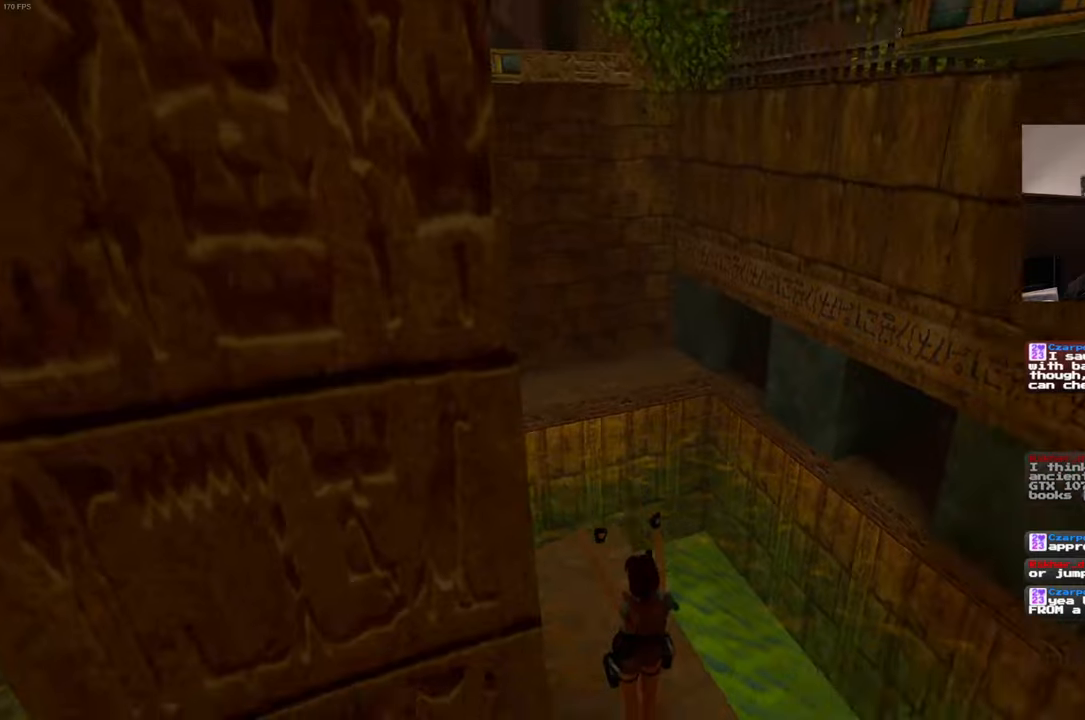
{"dt_ms": 500, "buttons": [], "left_stick": "up-right", "right_stick": "center", "events": [[350, "right_stick", "center"]]}
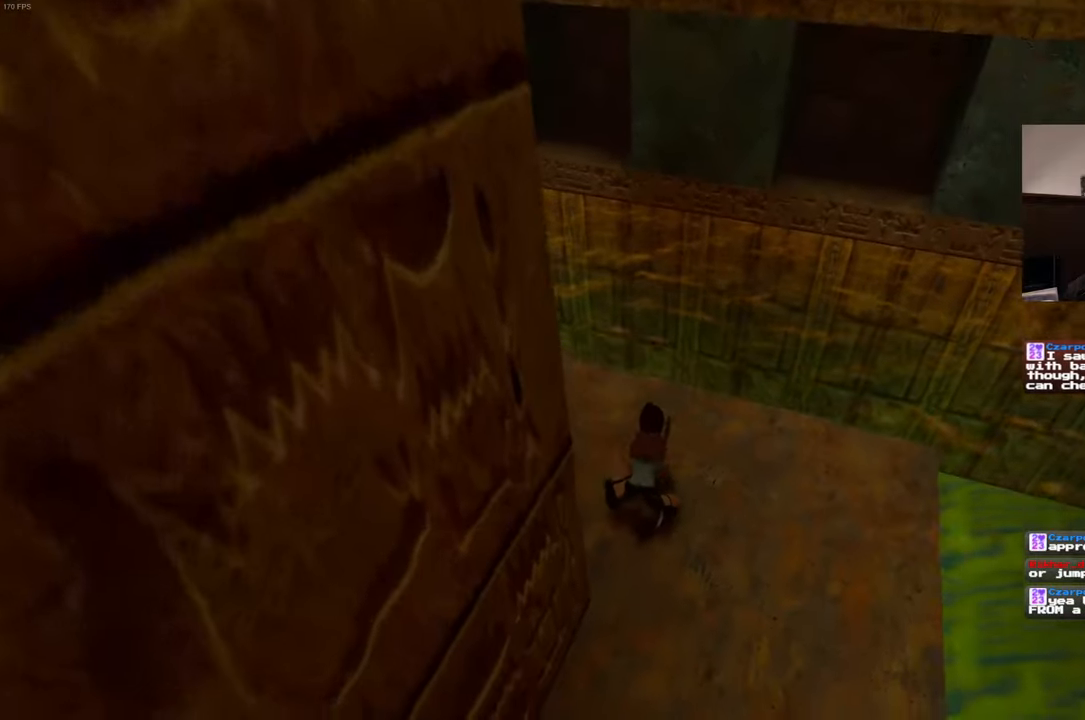
{"dt_ms": 500, "buttons": [], "left_stick": "up", "right_stick": "center", "events": [[317, "left_stick", "up"]]}
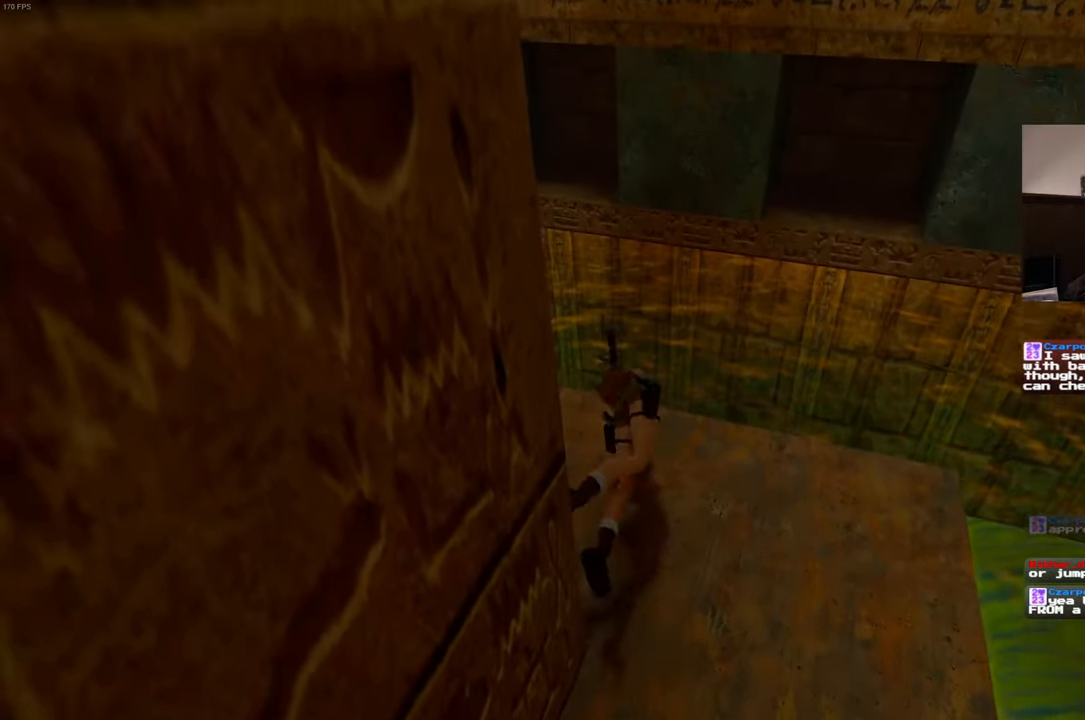
{"dt_ms": 500, "buttons": [], "left_stick": "center", "right_stick": "center", "events": [[100, "left_stick", "center"]]}
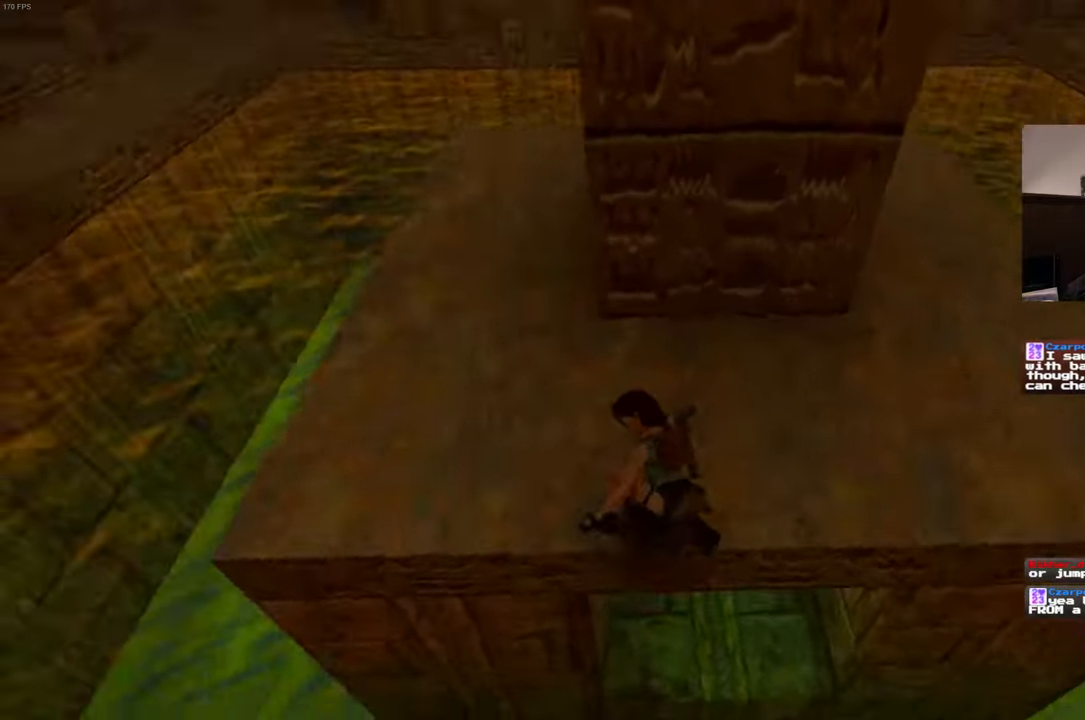
{"dt_ms": 500, "buttons": [], "left_stick": "center", "right_stick": "center", "events": [[34, "left_stick", "down-right"], [117, "left_stick", "down"], [467, "left_stick", "center"]]}
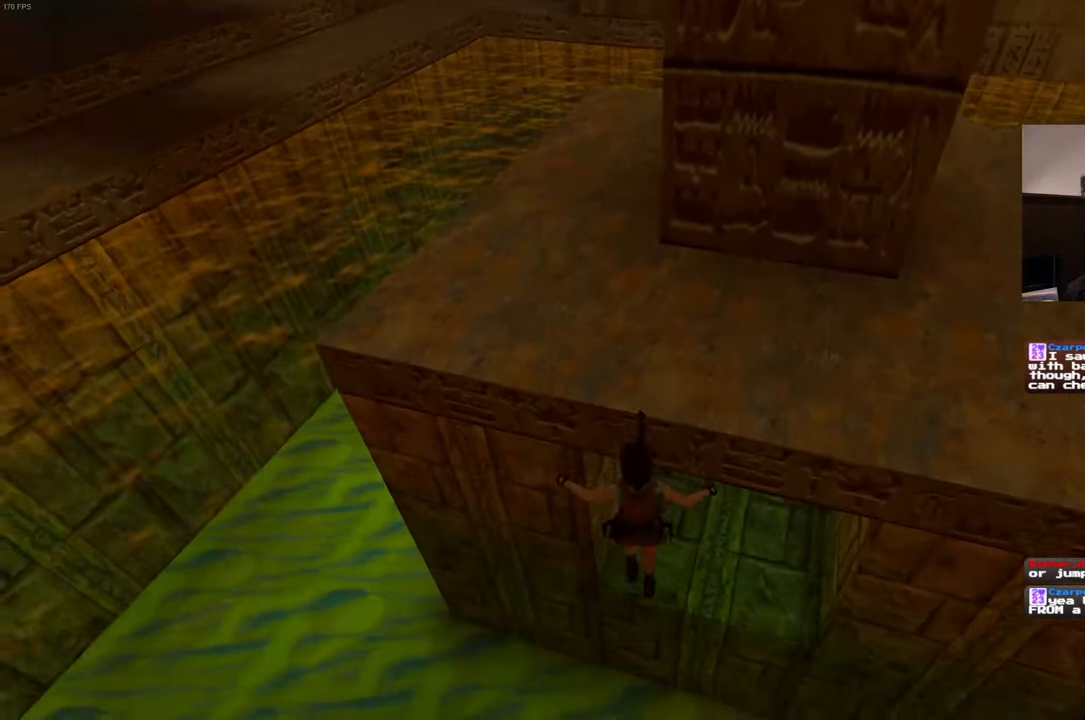
{"dt_ms": 500, "buttons": [], "left_stick": "up-right", "right_stick": "center", "events": [[184, "left_stick", "down-right"], [234, "right_stick", "up-right"], [267, "left_stick", "up-right"], [484, "right_stick", "center"]]}
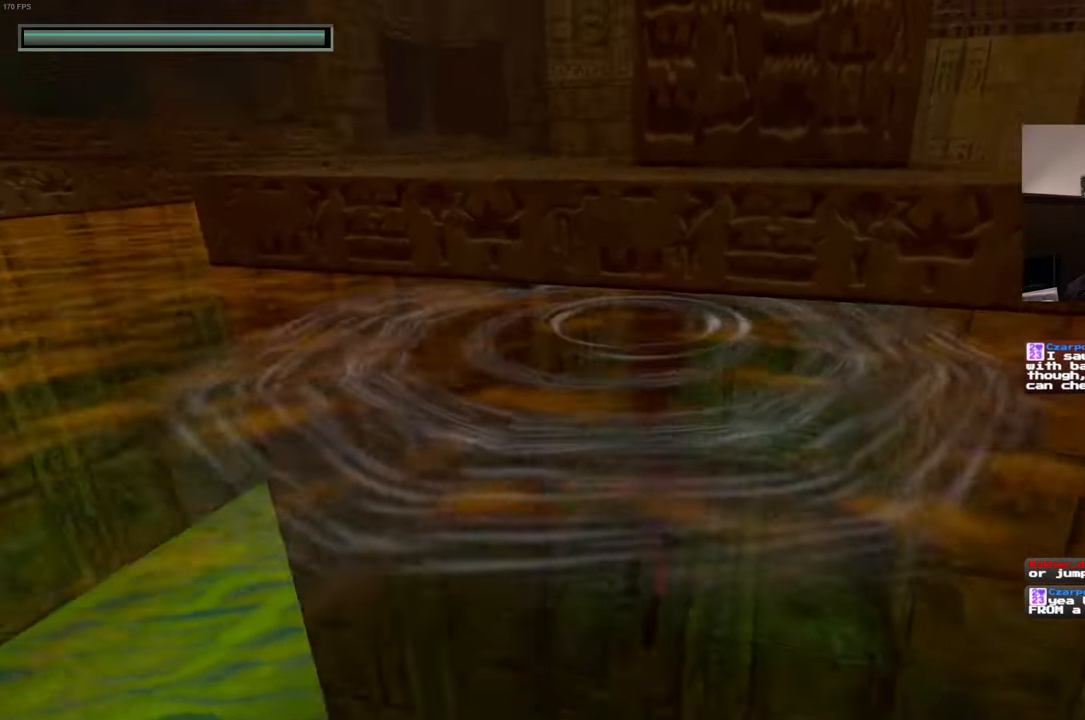
{"dt_ms": 500, "buttons": [], "left_stick": "up-right", "right_stick": "down", "events": [[400, "right_stick", "down"]]}
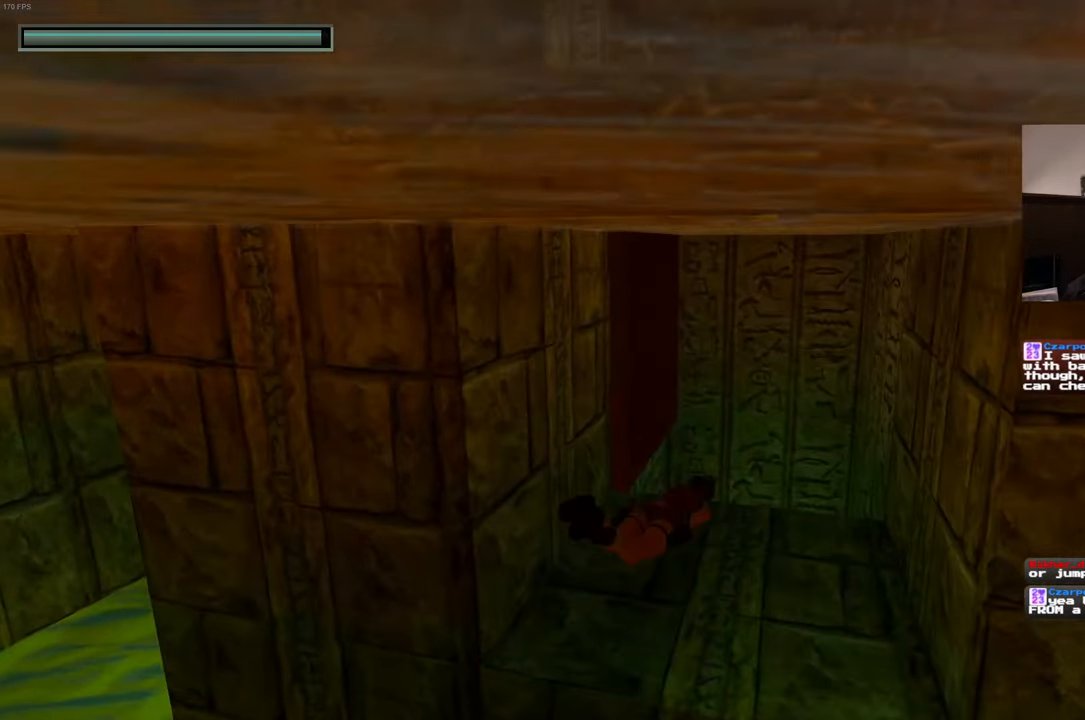
{"dt_ms": 500, "buttons": [], "left_stick": "up", "right_stick": "center", "events": [[150, "right_stick", "center"], [334, "left_stick", "up"]]}
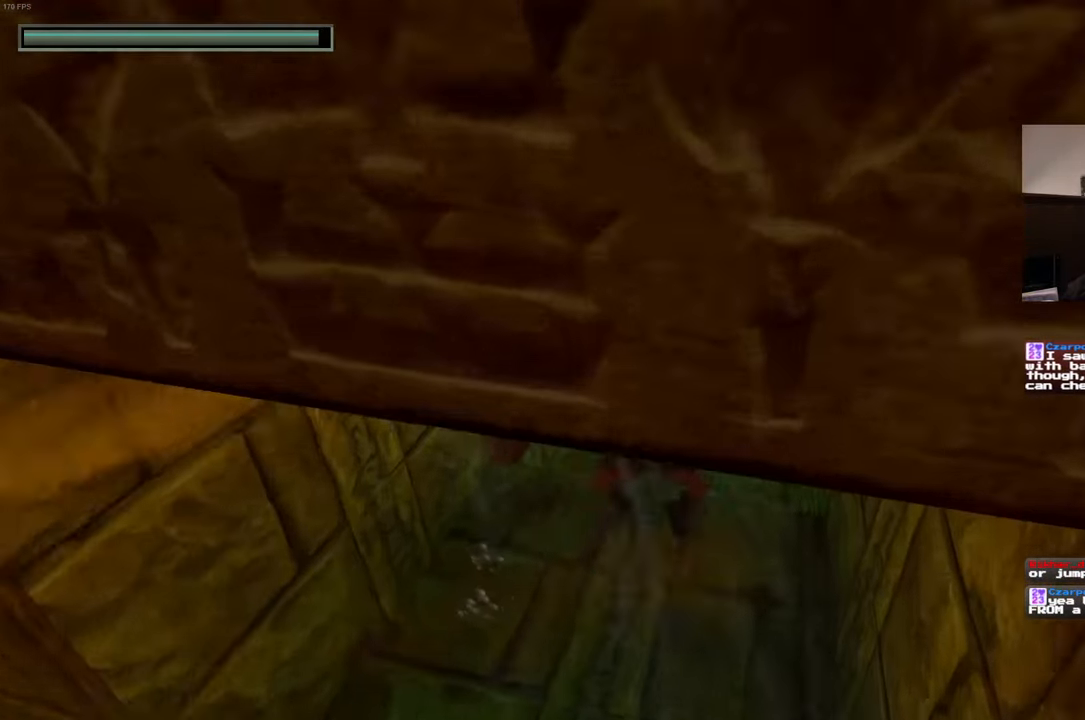
{"dt_ms": 500, "buttons": [], "left_stick": "up", "right_stick": "down", "events": [[50, "right_stick", "down"]]}
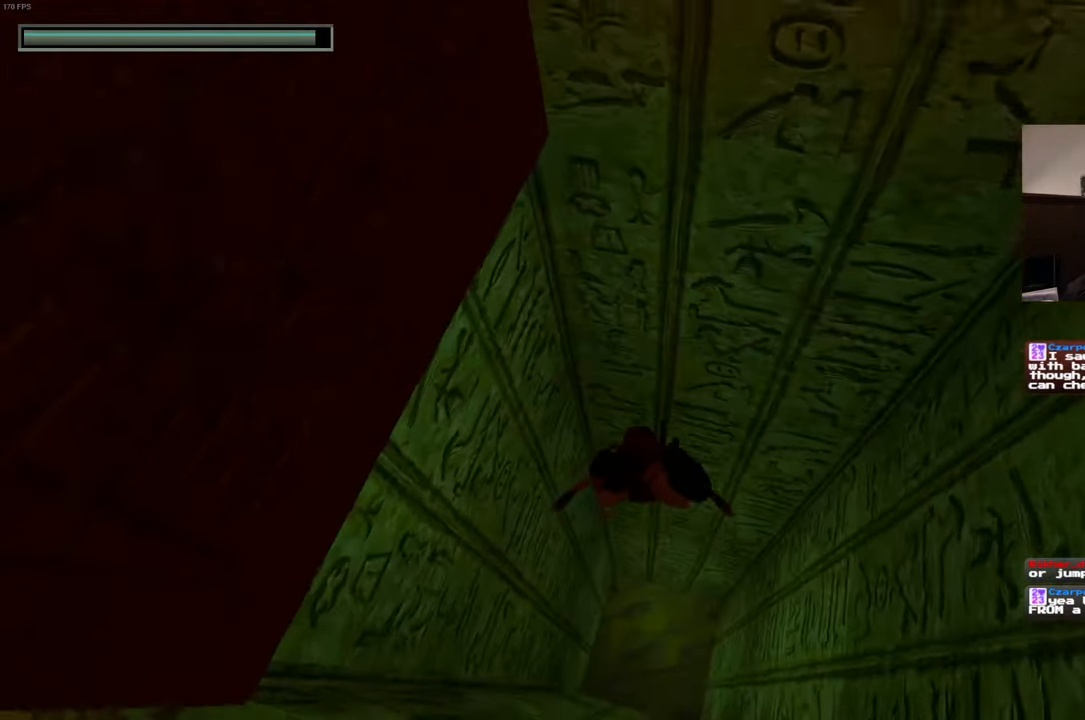
{"dt_ms": 500, "buttons": [], "left_stick": "up", "right_stick": "center", "events": [[234, "right_stick", "center"]]}
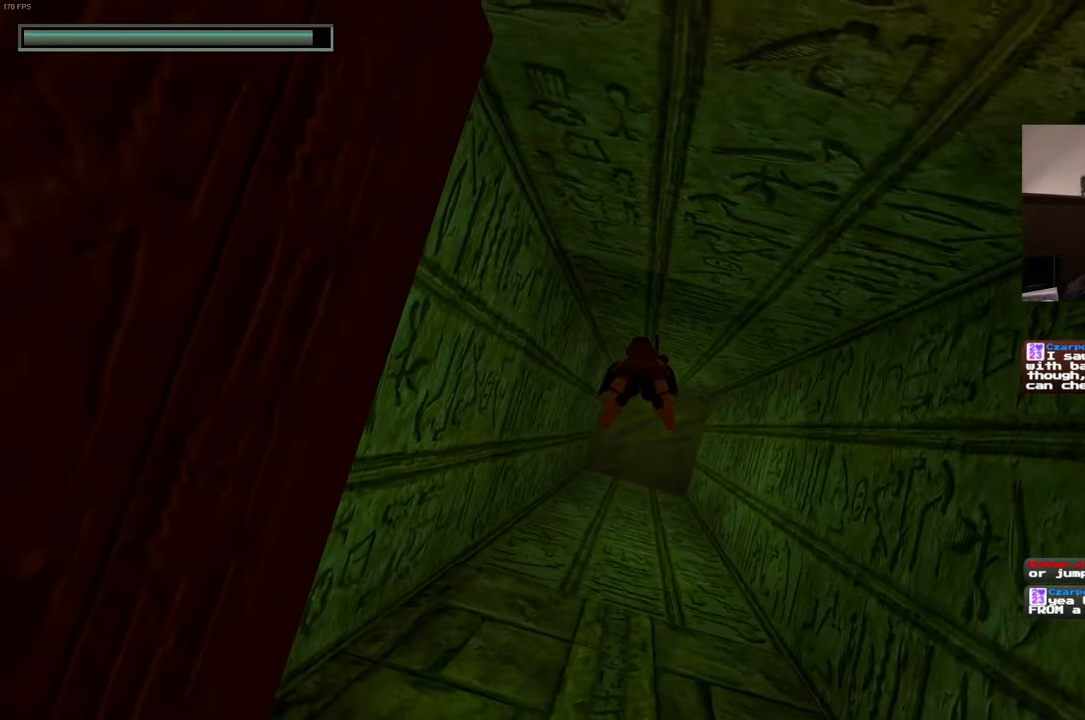
{"dt_ms": 500, "buttons": [], "left_stick": "up", "right_stick": "center", "events": []}
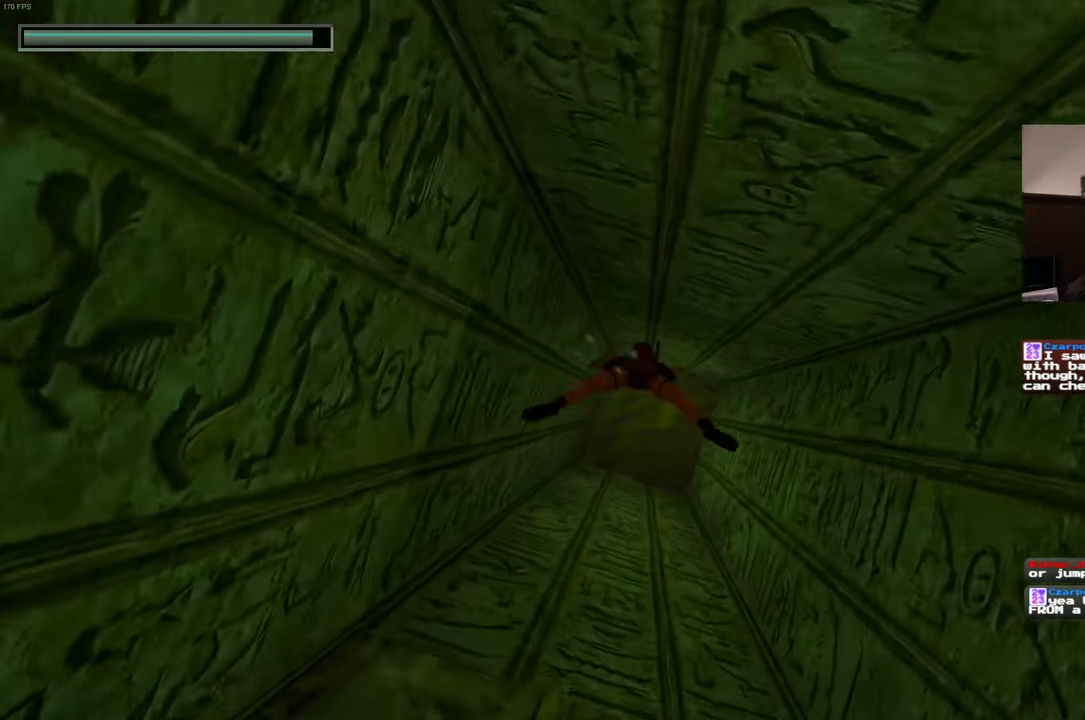
{"dt_ms": 500, "buttons": [], "left_stick": "up", "right_stick": "center", "events": []}